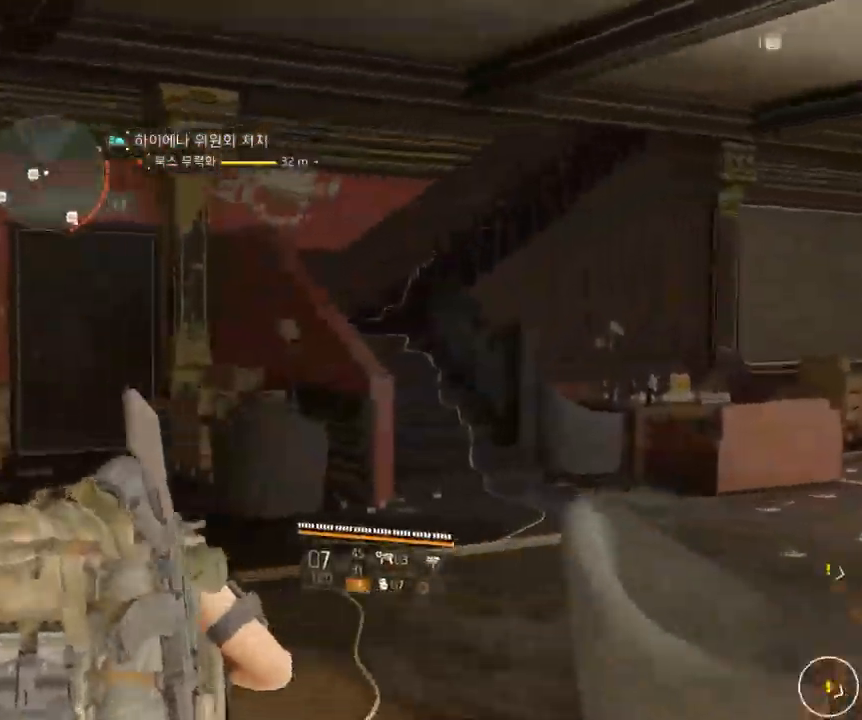
Gameplay with a controller (Xbox layout); each line is a JSON object with the inputs held at the frame after it. "events" lists button and stick changes between this image and that frame as [ms after this image, input, new state], when the widget could be followed in between. Not read: DPAD_DOWN DPAD_LEFT DPAD_RIGHT DPAD_UP HOME L1 L2 L3 R1 R2 R3 other_buttons right_stick.
{"buttons": [], "left_stick": "up-right", "events": [[317, "left_stick", "up-right"]]}
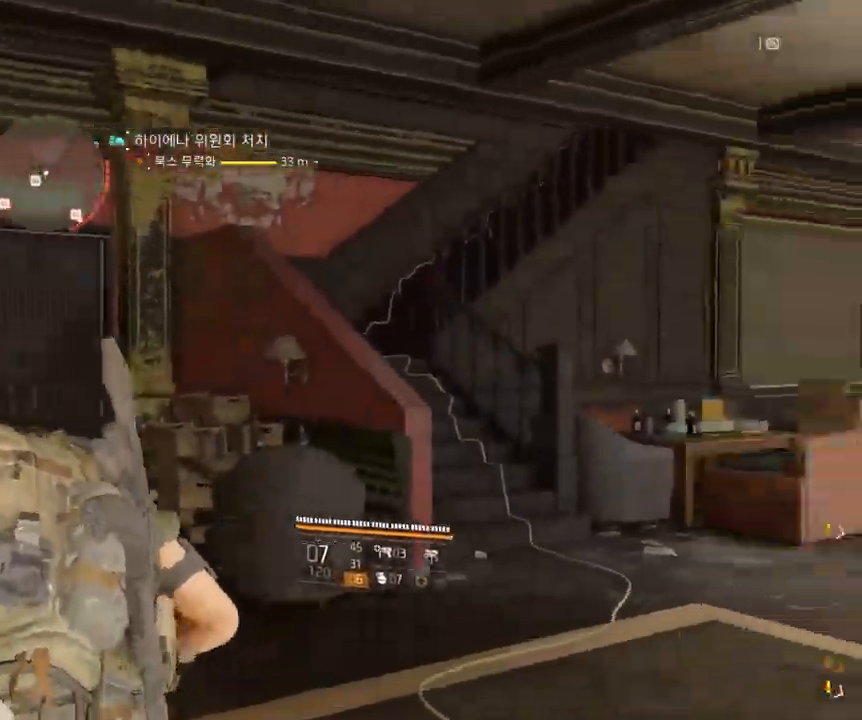
{"buttons": [], "left_stick": "up", "events": [[467, "left_stick", "up"]]}
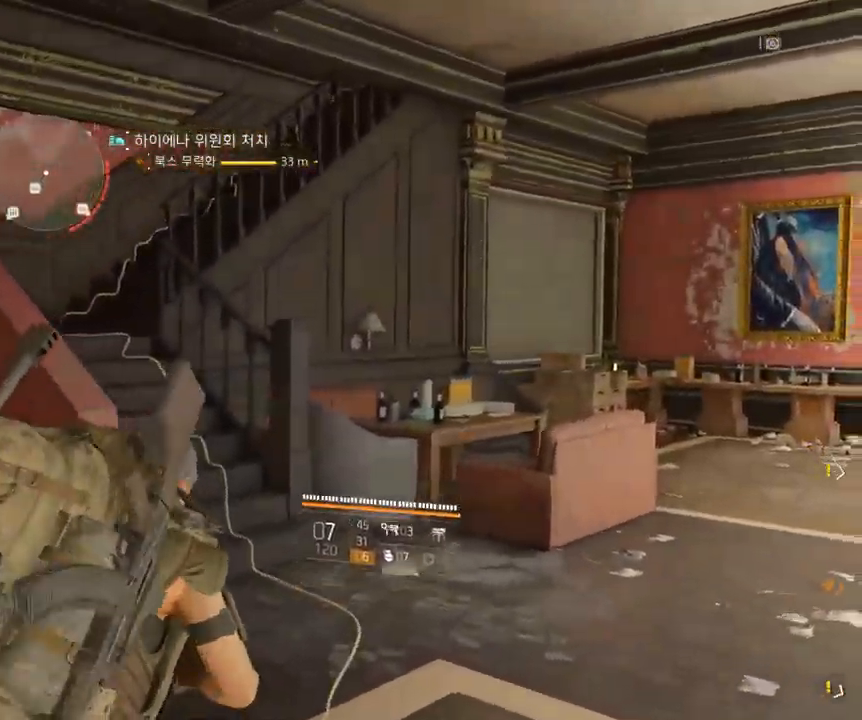
{"buttons": [], "left_stick": "up", "events": []}
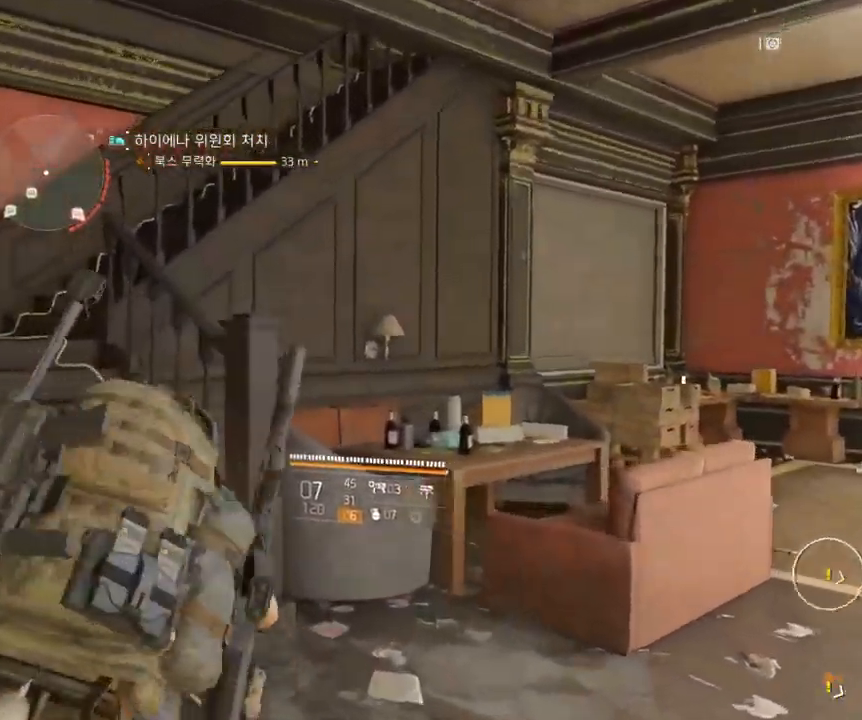
{"buttons": [], "left_stick": "up", "events": []}
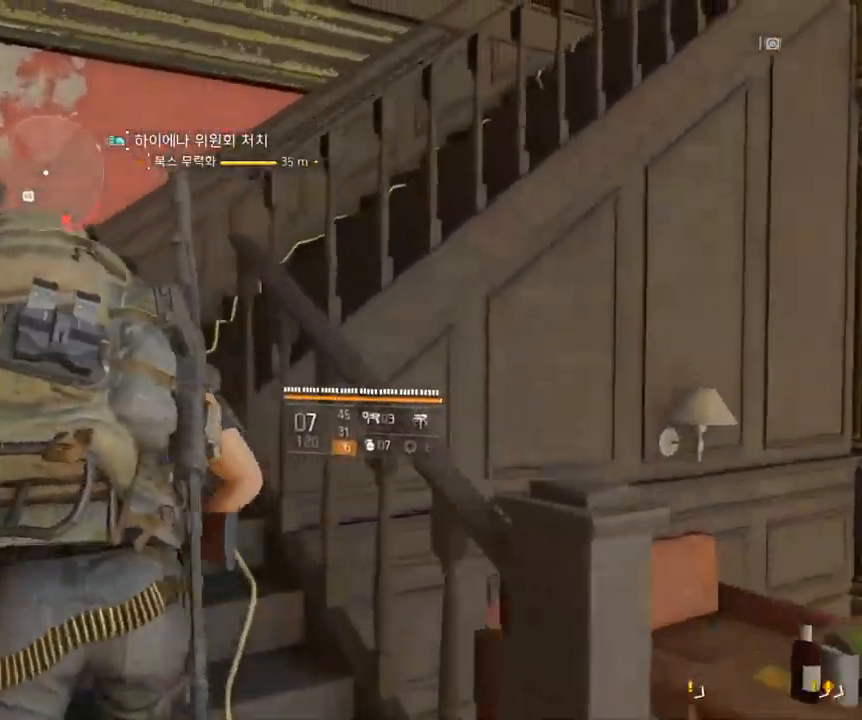
{"buttons": [], "left_stick": "up", "events": []}
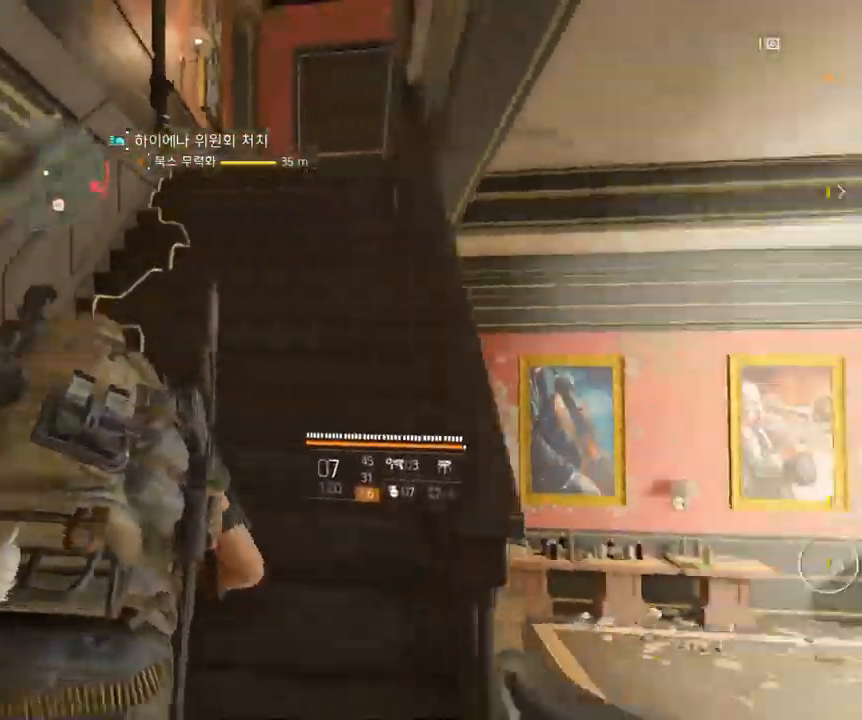
{"buttons": [], "left_stick": "up", "events": []}
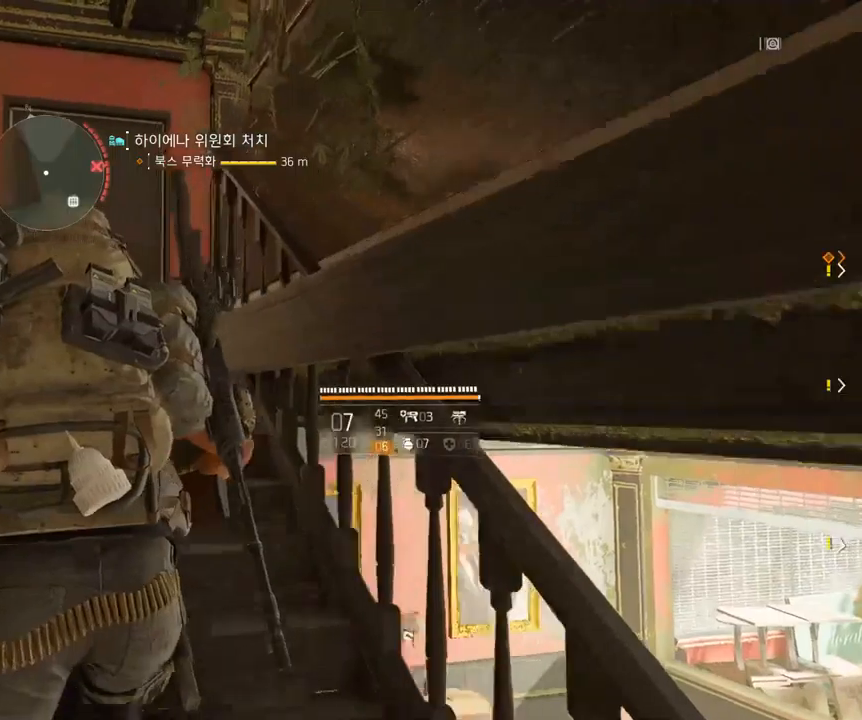
{"buttons": [], "left_stick": "up", "events": []}
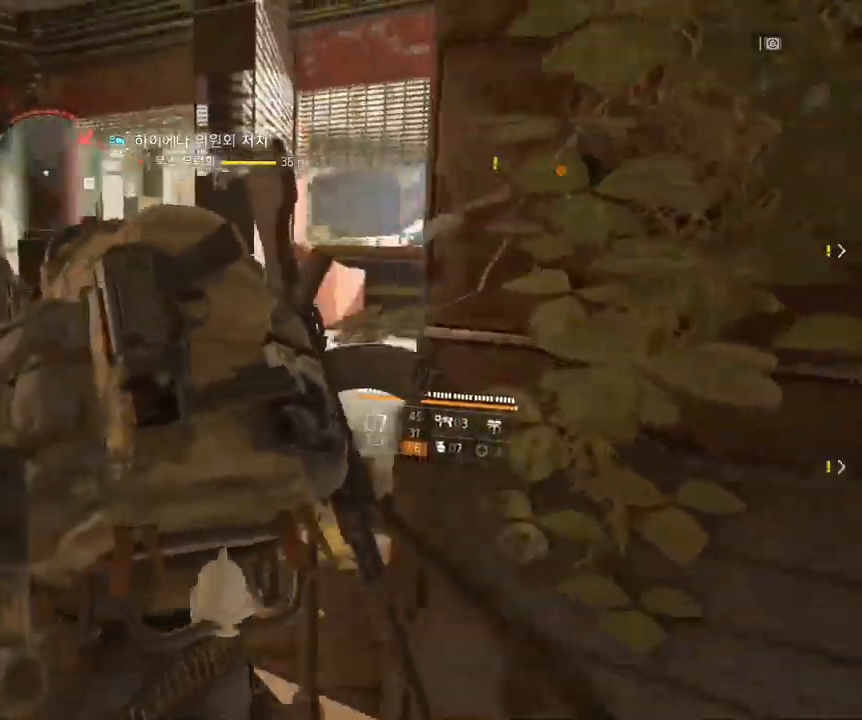
{"buttons": [], "left_stick": "up", "events": []}
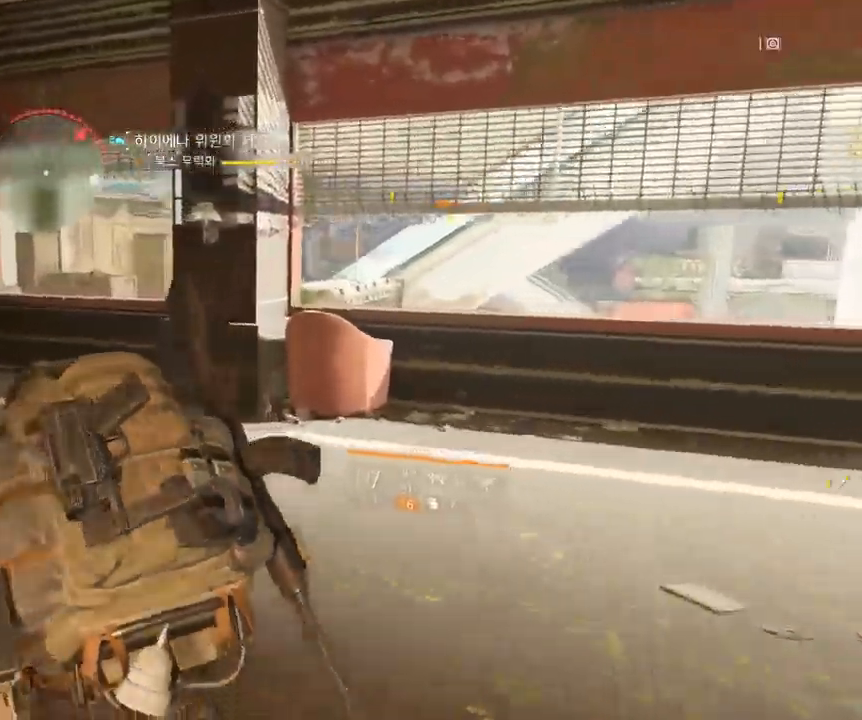
{"buttons": [], "left_stick": "up-left", "events": [[84, "left_stick", "up-left"]]}
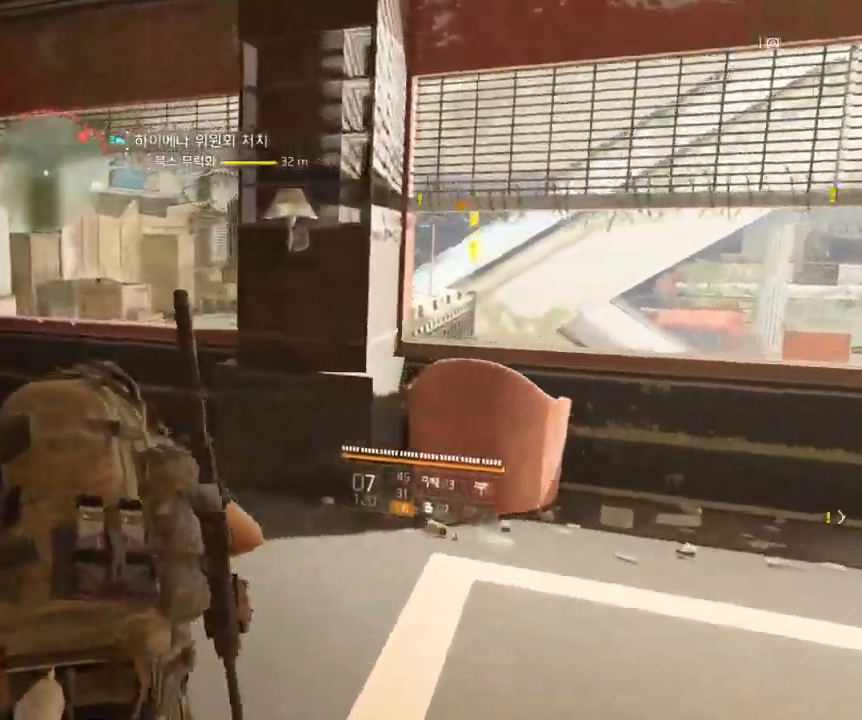
{"buttons": [], "left_stick": "up-left", "events": []}
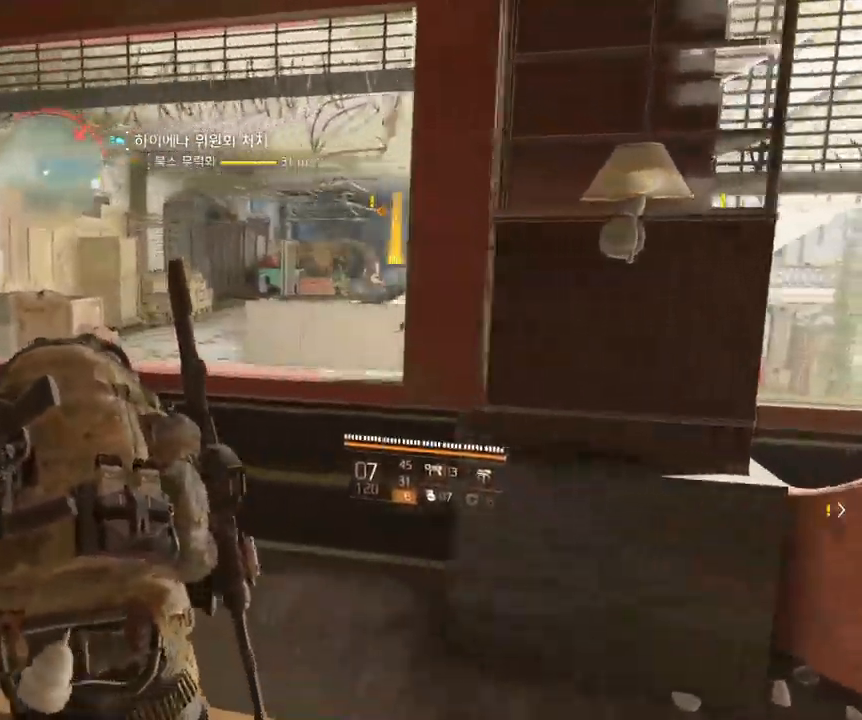
{"buttons": [], "left_stick": "center", "events": [[384, "left_stick", "center"]]}
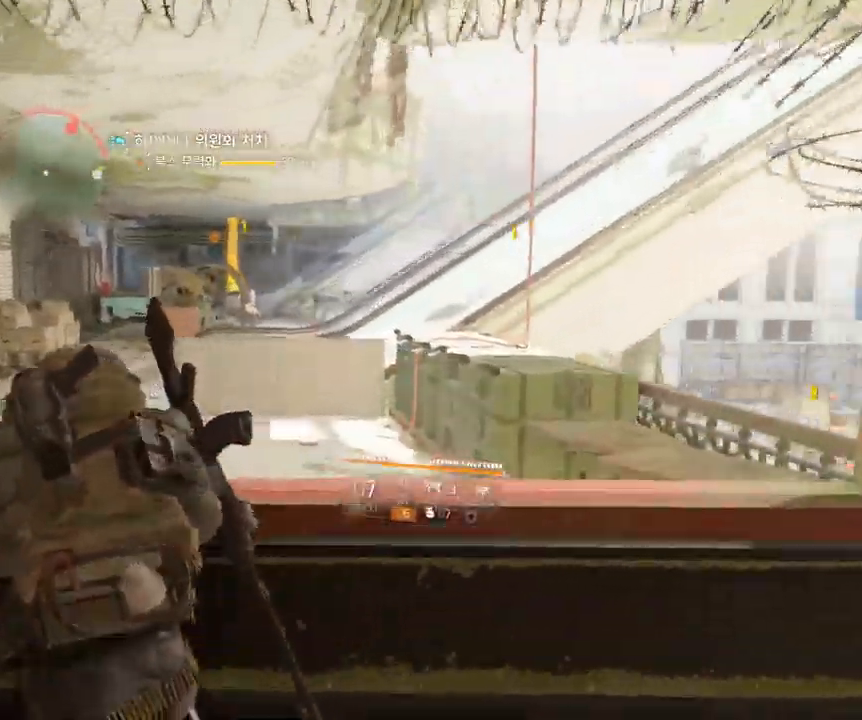
{"buttons": [], "left_stick": "center", "events": []}
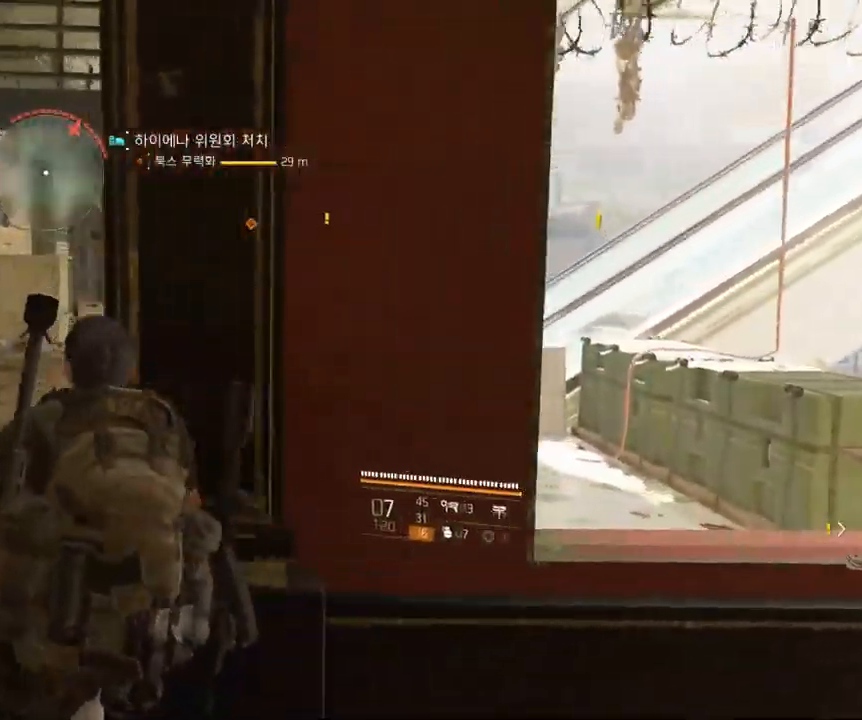
{"buttons": [], "left_stick": "up-left", "events": [[334, "left_stick", "up-left"]]}
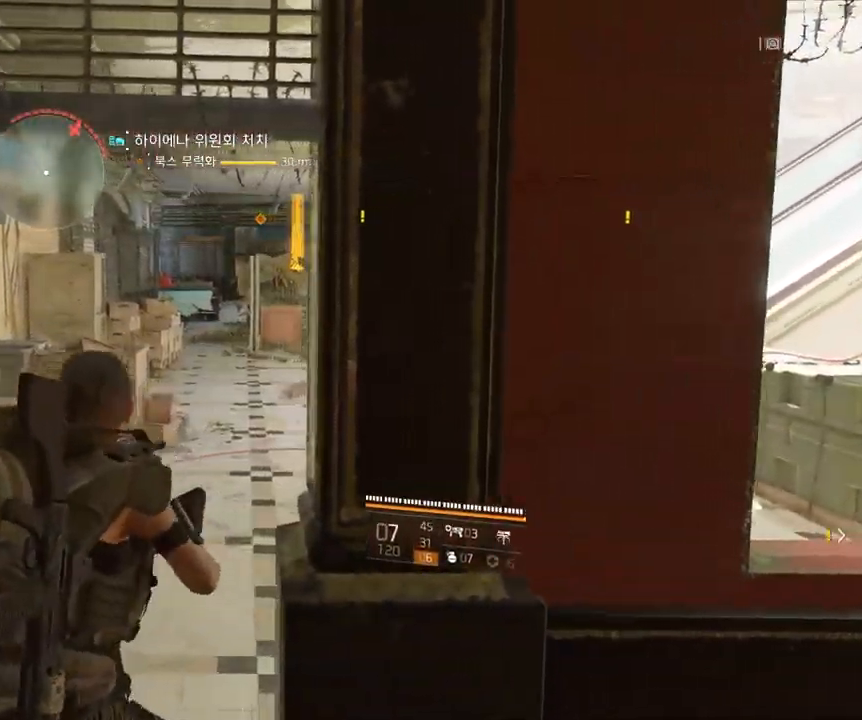
{"buttons": [], "left_stick": "up", "events": [[100, "left_stick", "up"]]}
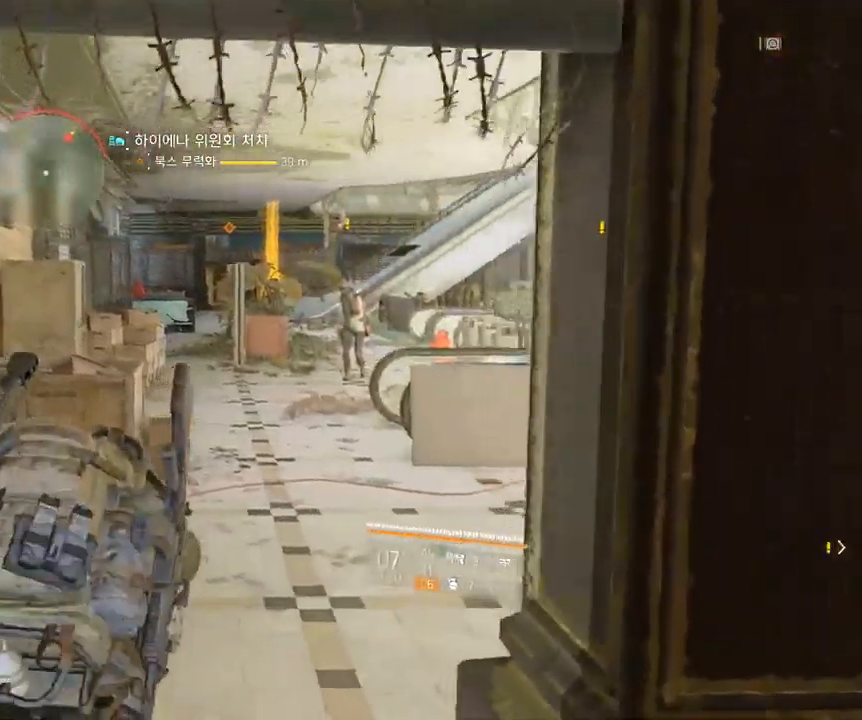
{"buttons": [], "left_stick": "up", "events": []}
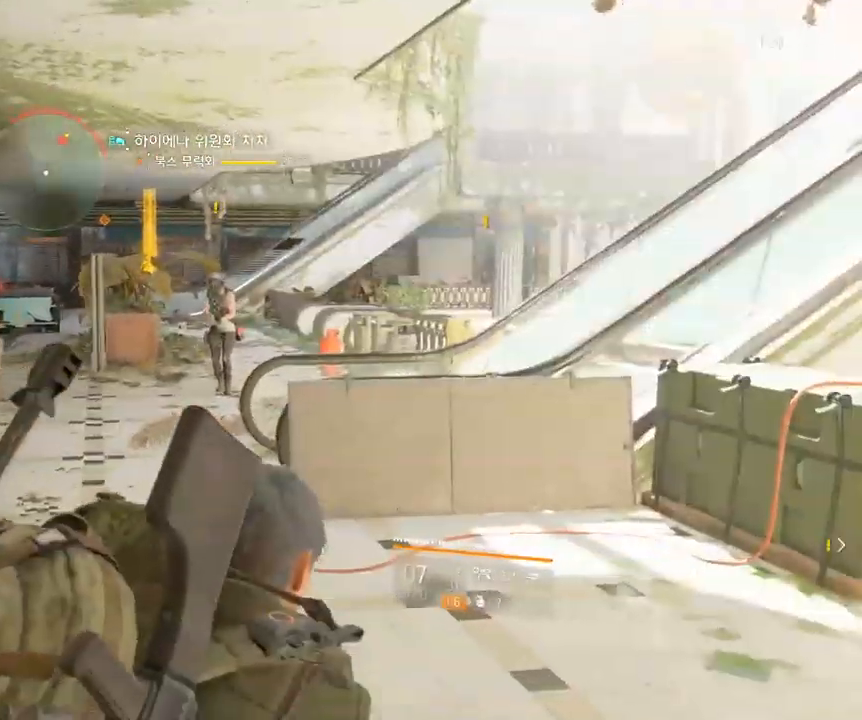
{"buttons": [], "left_stick": "up", "events": []}
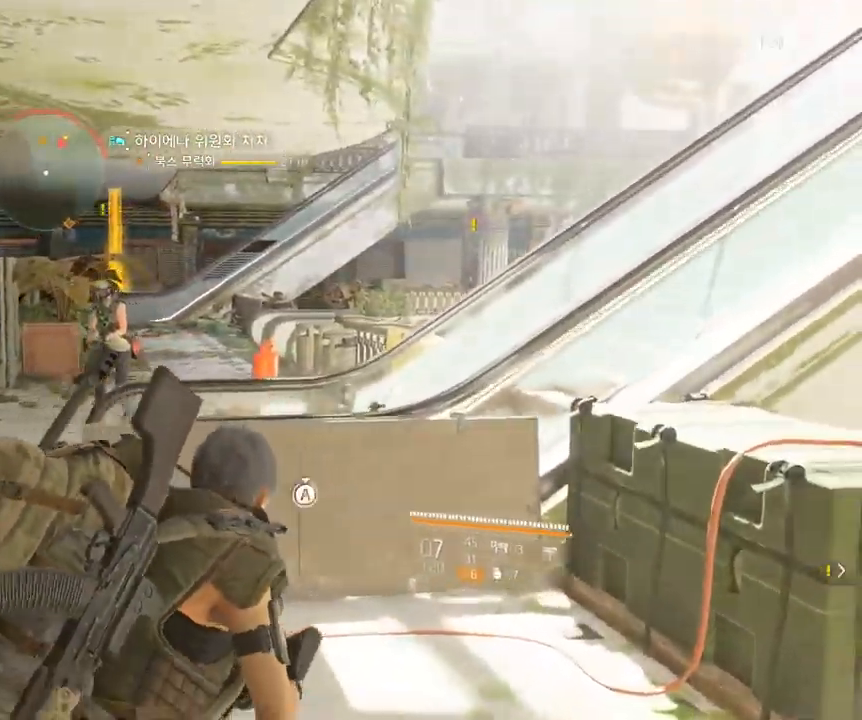
{"buttons": [], "left_stick": "center", "events": [[50, "A", "down"], [100, "A", "up"], [233, "left_stick", "center"]]}
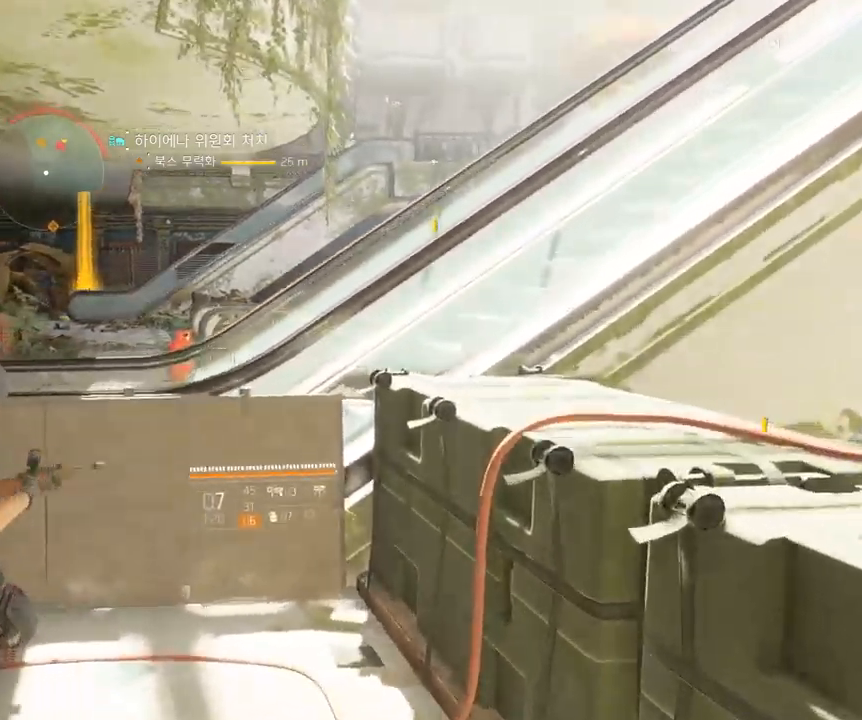
{"buttons": [], "left_stick": "center", "events": [[184, "left_stick", "left"], [300, "left_stick", "center"]]}
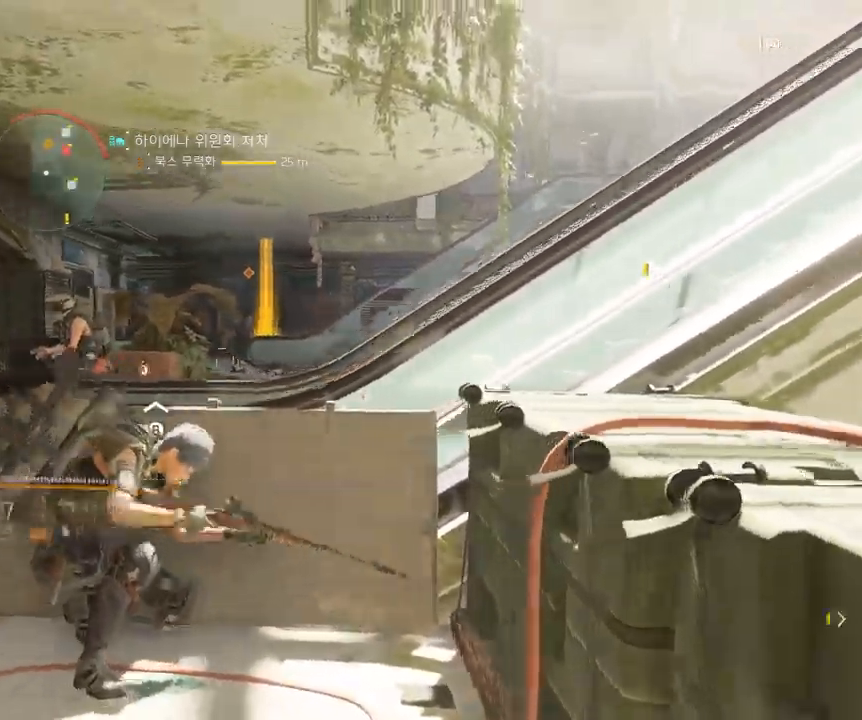
{"buttons": [], "left_stick": "center", "events": []}
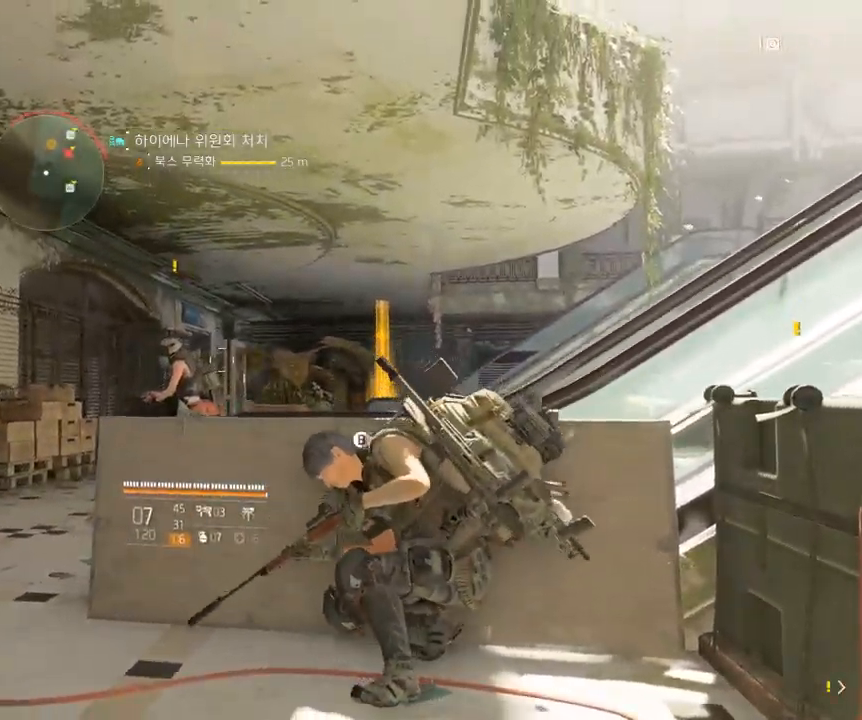
{"buttons": [], "left_stick": "center", "events": []}
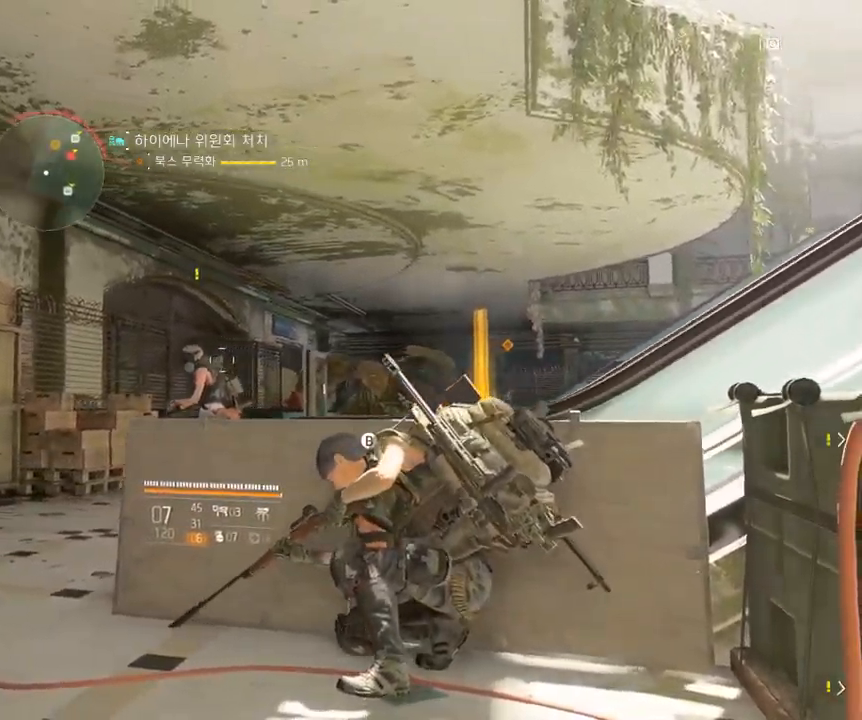
{"buttons": [], "left_stick": "center", "events": []}
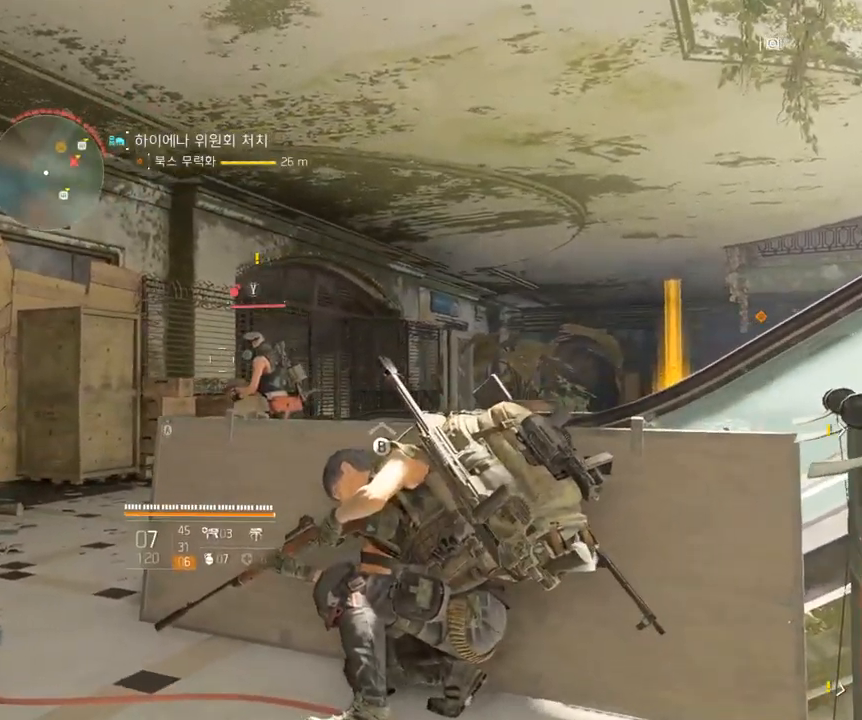
{"buttons": [], "left_stick": "center", "events": []}
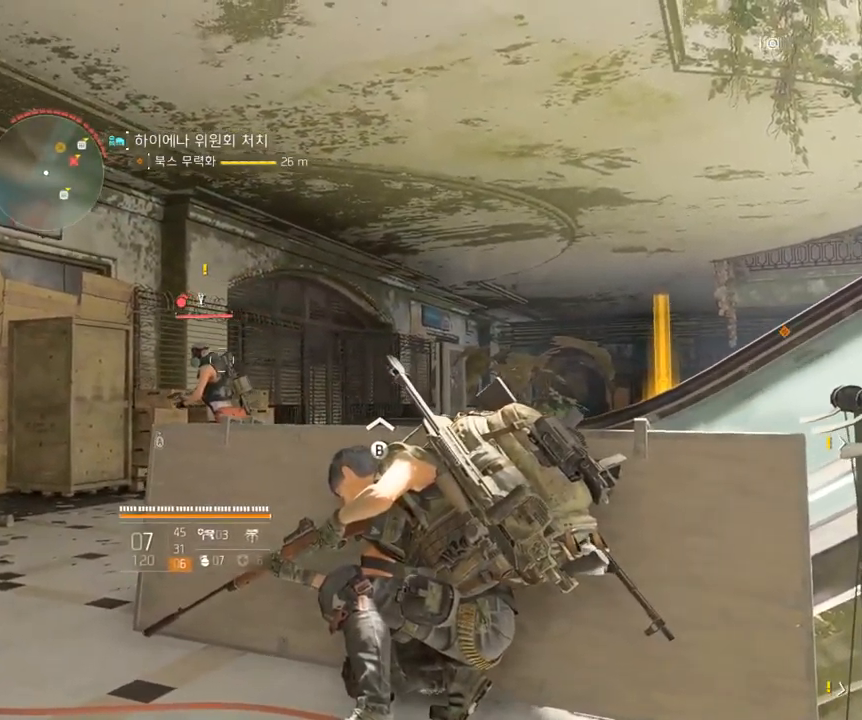
{"buttons": [], "left_stick": "center", "events": []}
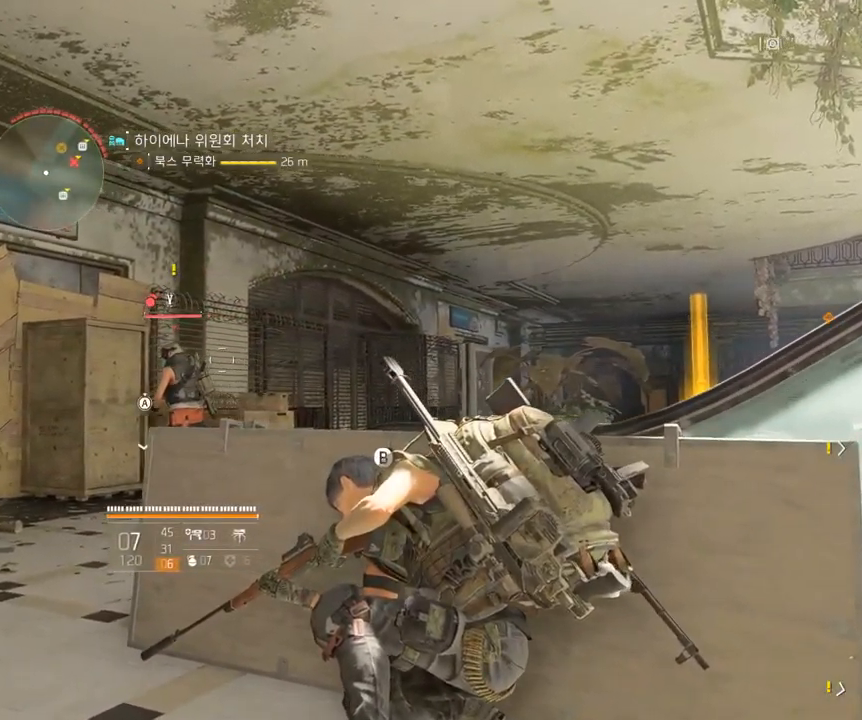
{"buttons": [], "left_stick": "center", "events": []}
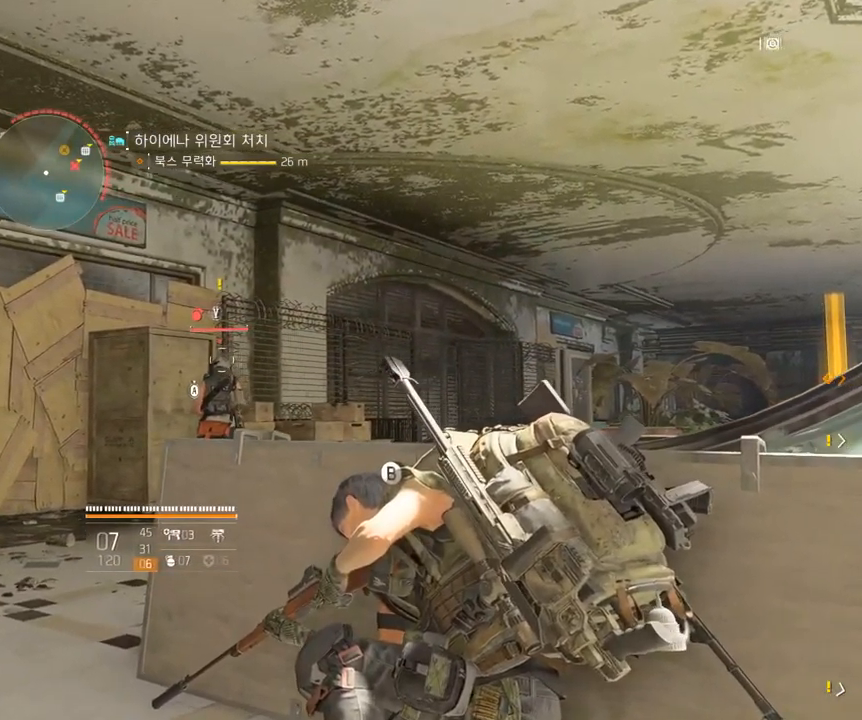
{"buttons": [], "left_stick": "center", "events": []}
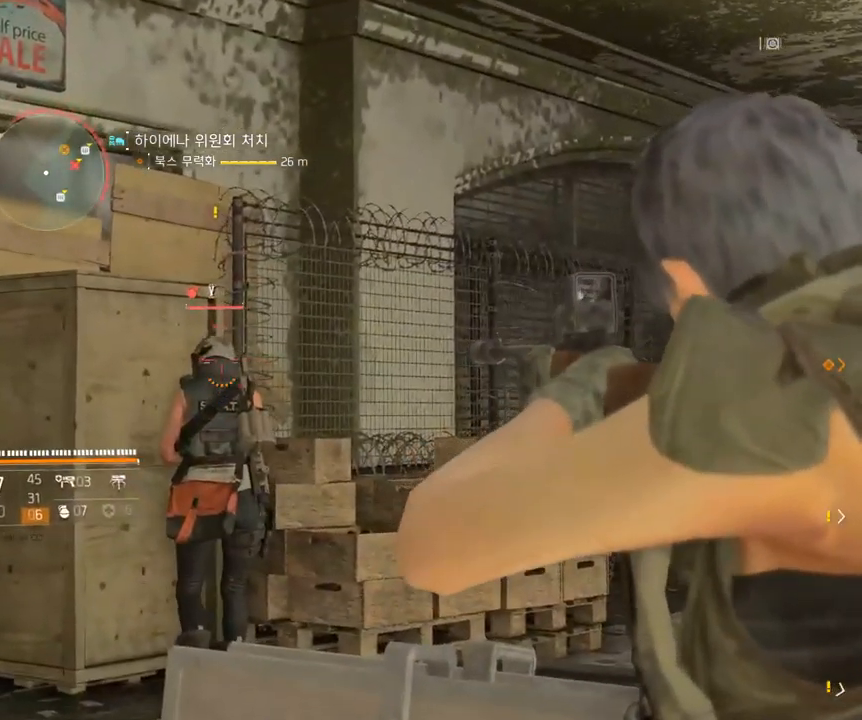
{"buttons": [], "left_stick": "center", "events": []}
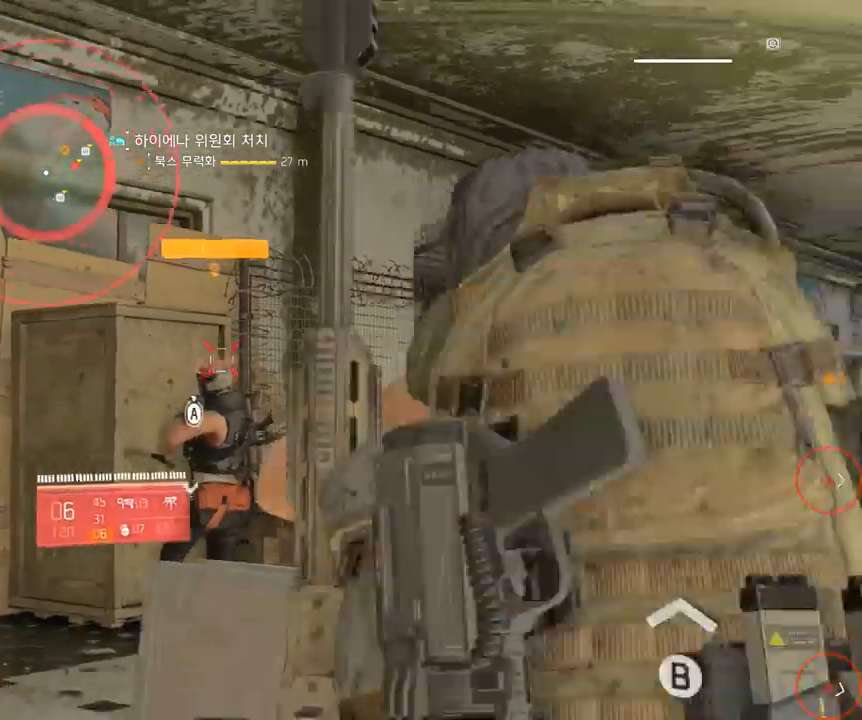
{"buttons": [], "left_stick": "center", "events": [[234, "left_stick", "left"], [367, "left_stick", "center"]]}
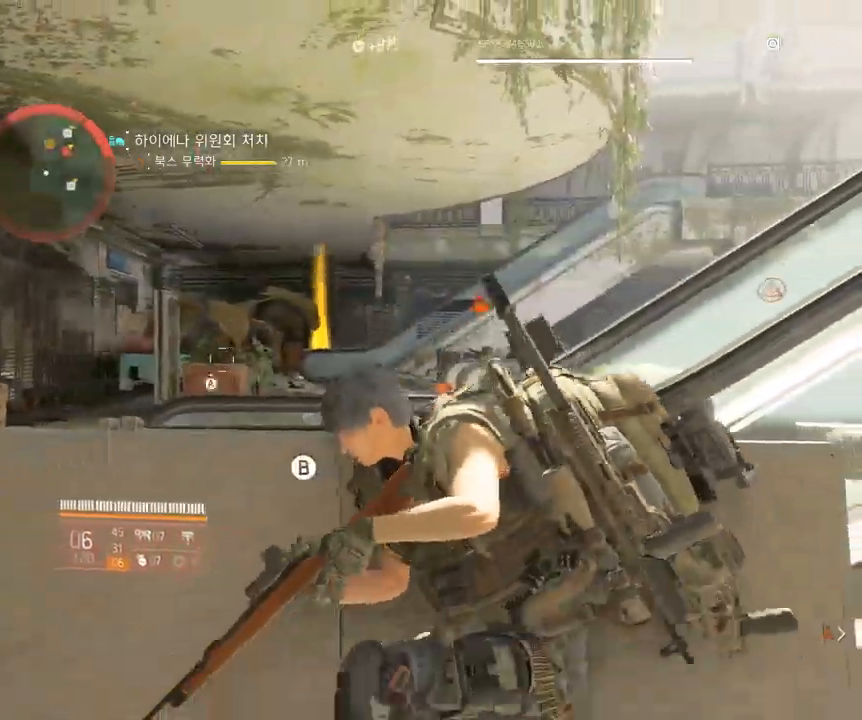
{"buttons": [], "left_stick": "center", "events": []}
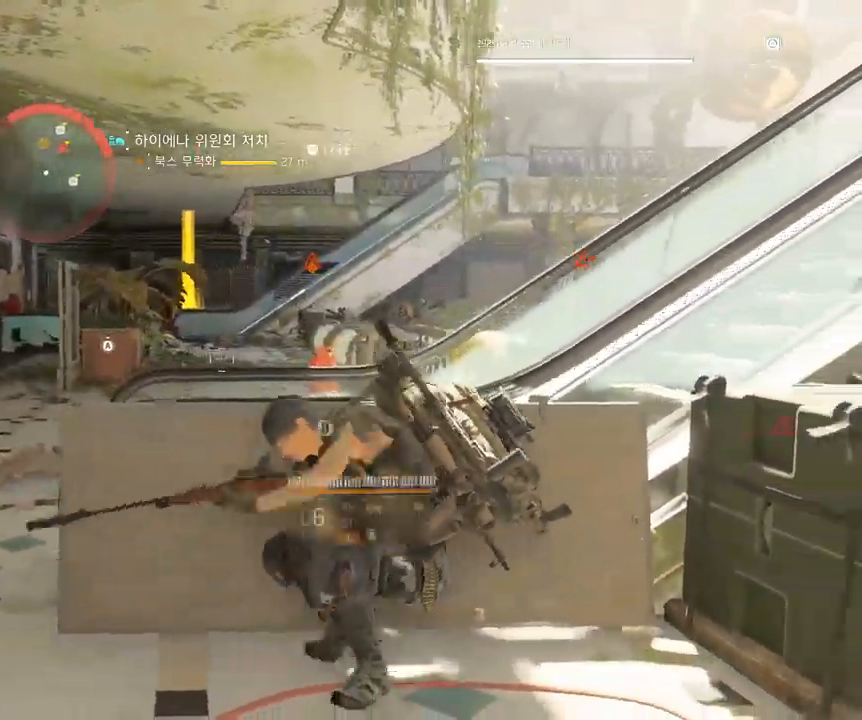
{"buttons": [], "left_stick": "center", "events": [[200, "left_stick", "left"], [467, "left_stick", "center"]]}
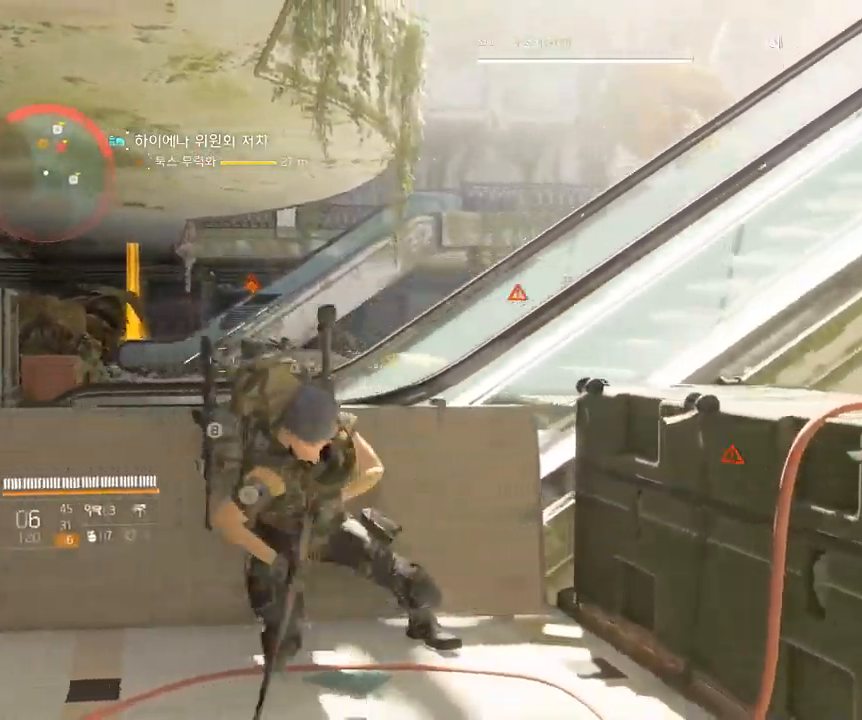
{"buttons": [], "left_stick": "center", "events": []}